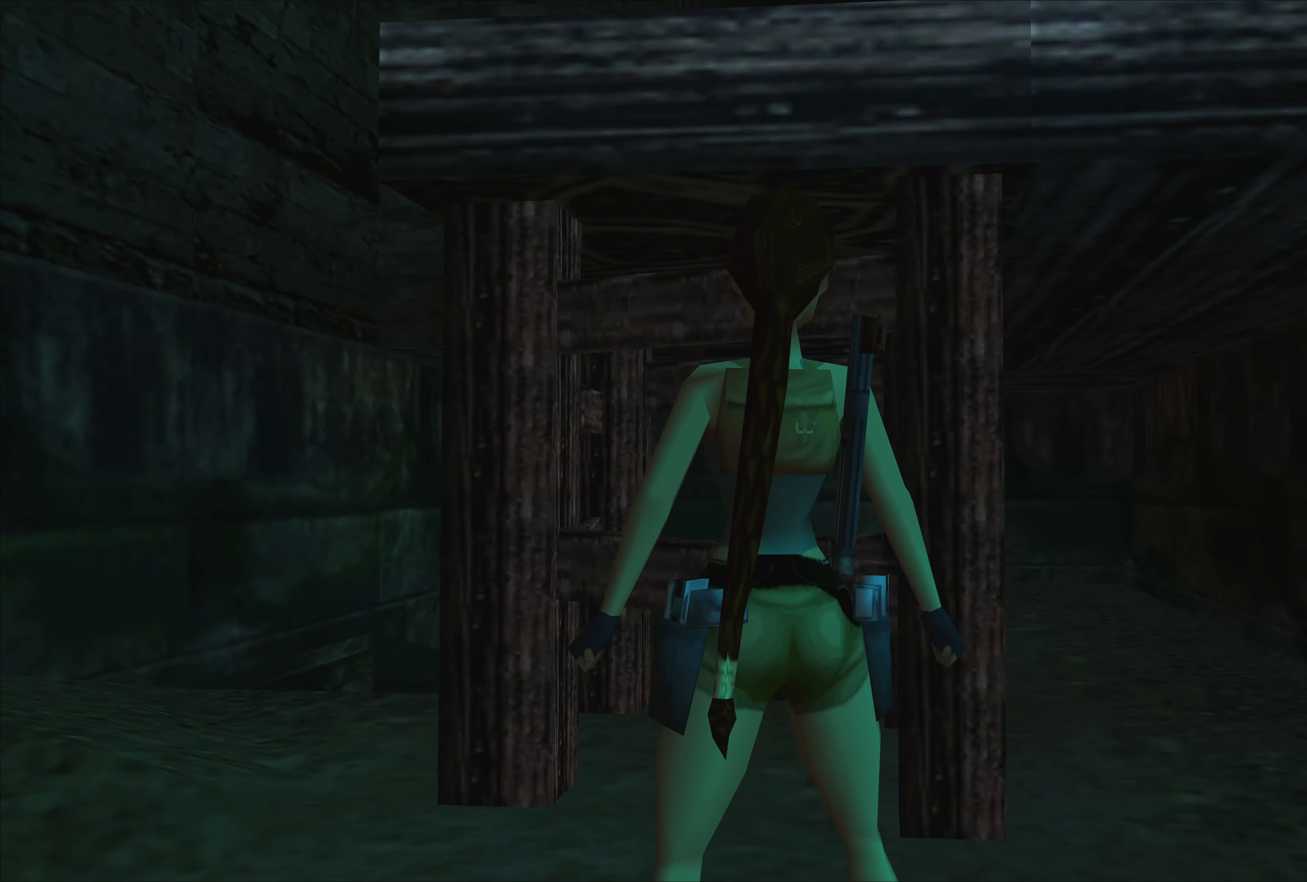
Gameplay with a controller (PlayStation layout); each line is a JSON object with the inputs held at the frame after it. "events" lists button and stick changes between this image and that frame as [ms after this image, input, new state], when the widget could be followed in between. Not read: L2 L3 R2 R3.
{"buttons": [], "left_stick": "center", "right_stick": "center", "events": []}
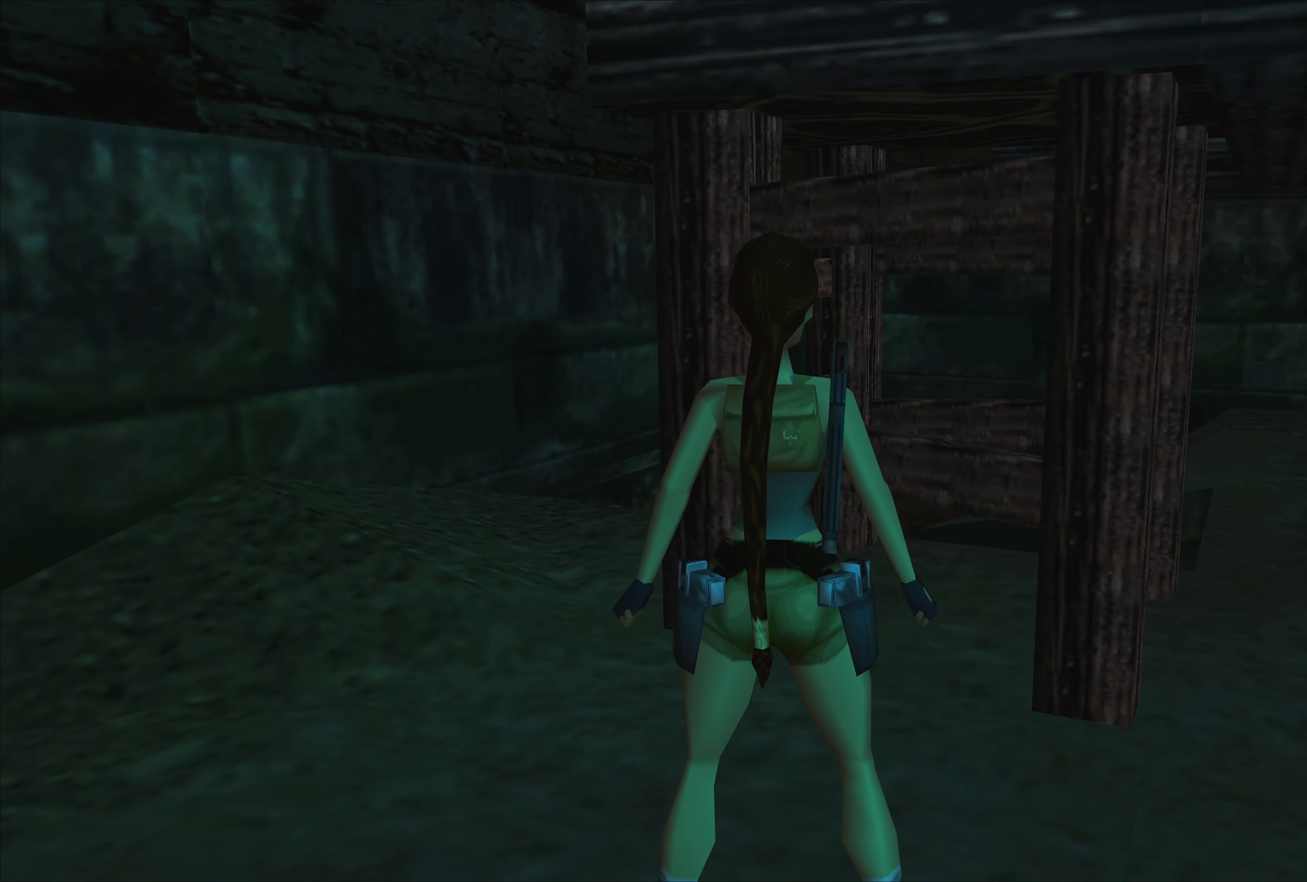
{"buttons": [], "left_stick": "up", "right_stick": "center", "events": [[267, "left_stick", "up"]]}
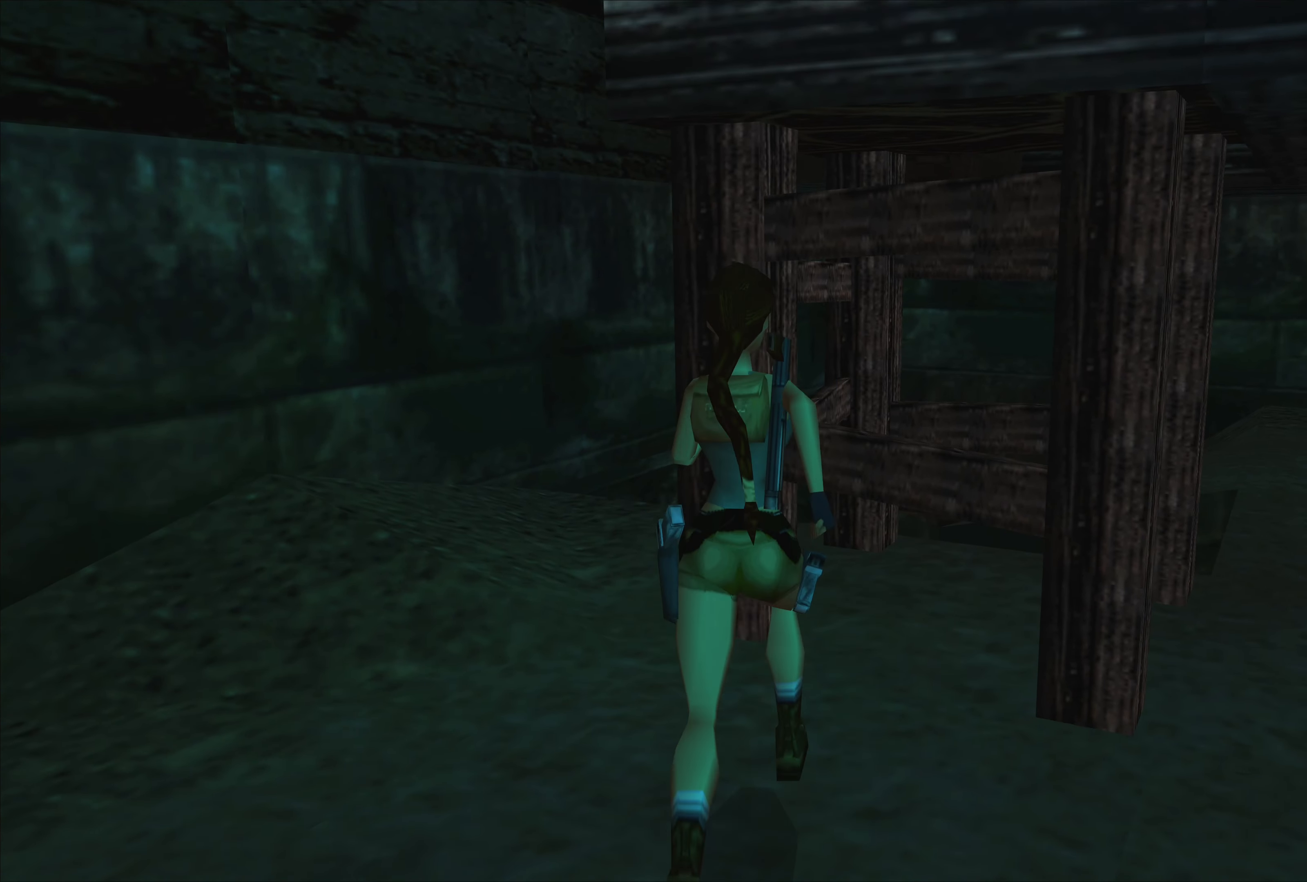
{"buttons": [], "left_stick": "center", "right_stick": "center", "events": [[250, "left_stick", "center"]]}
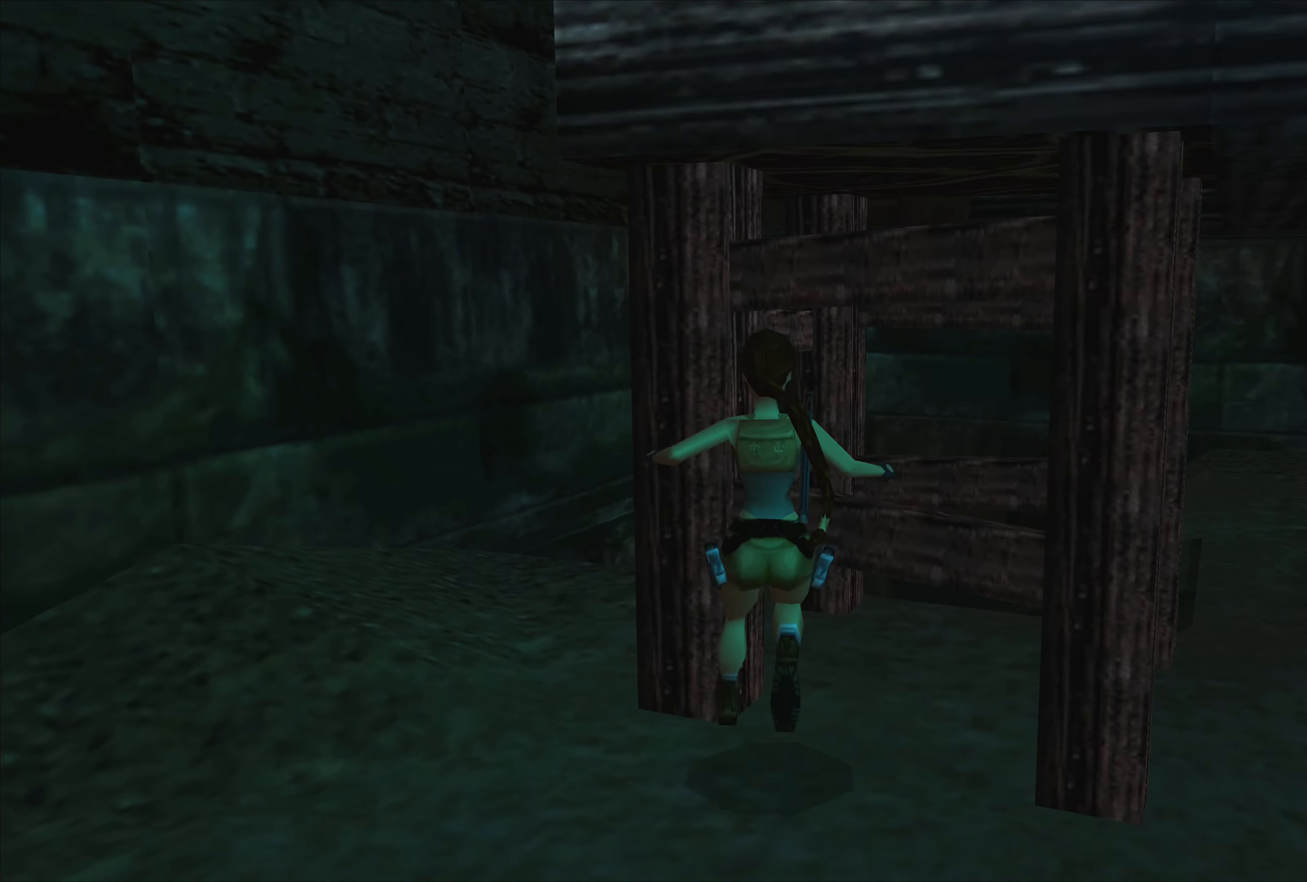
{"buttons": [], "left_stick": "center", "right_stick": "center", "events": []}
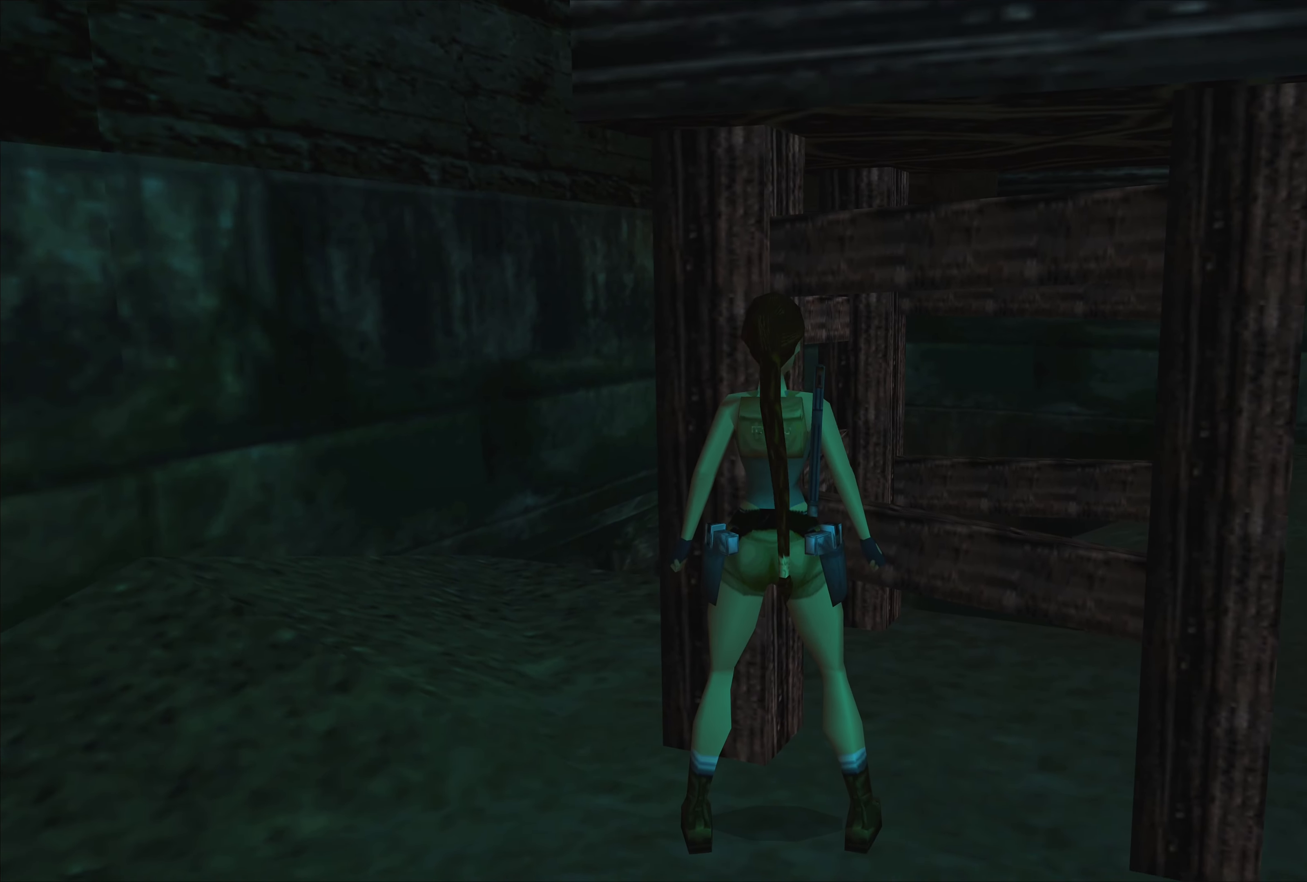
{"buttons": [], "left_stick": "left", "right_stick": "center", "events": [[183, "left_stick", "left"]]}
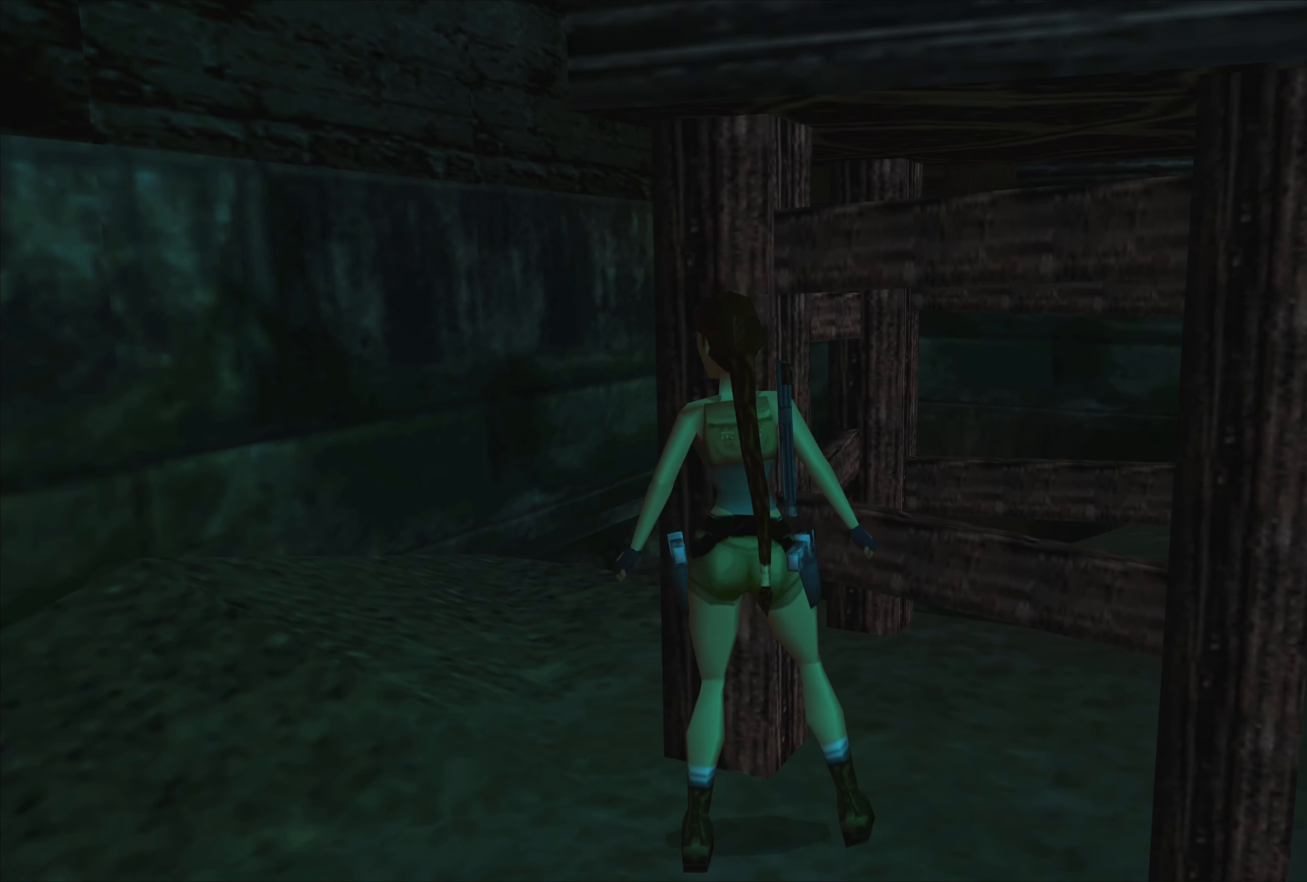
{"buttons": [], "left_stick": "left", "right_stick": "center", "events": []}
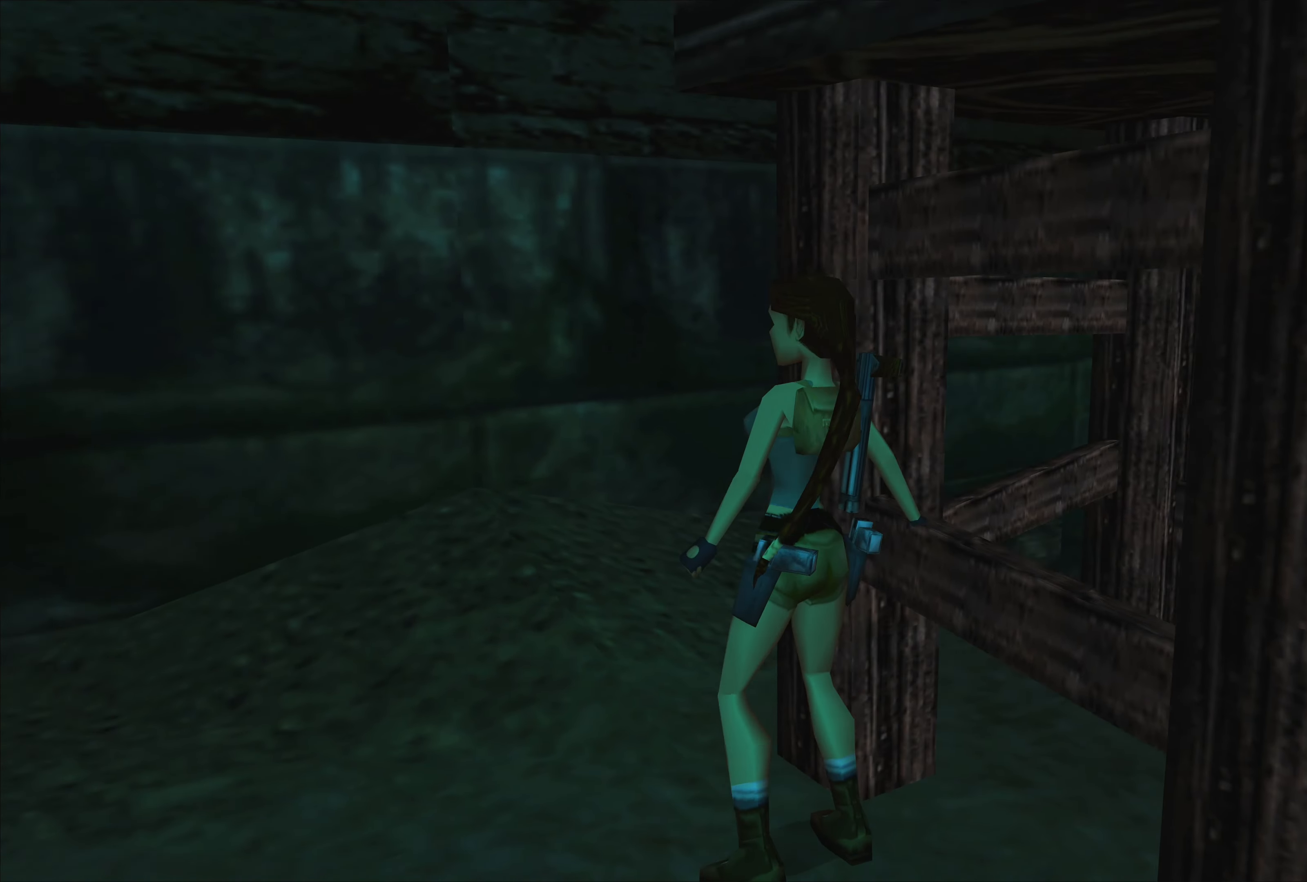
{"buttons": [], "left_stick": "center", "right_stick": "center", "events": [[450, "left_stick", "center"]]}
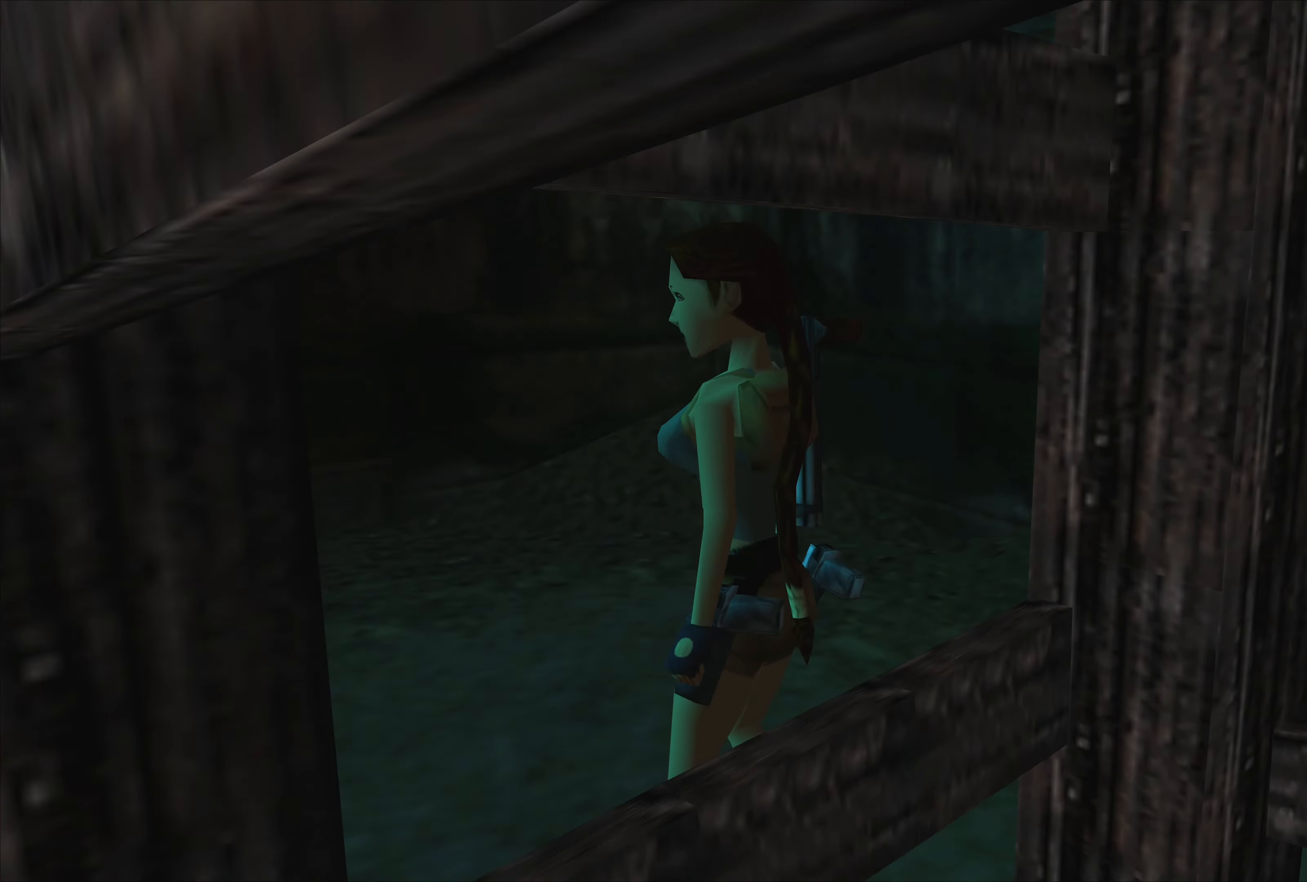
{"buttons": [], "left_stick": "center", "right_stick": "center", "events": []}
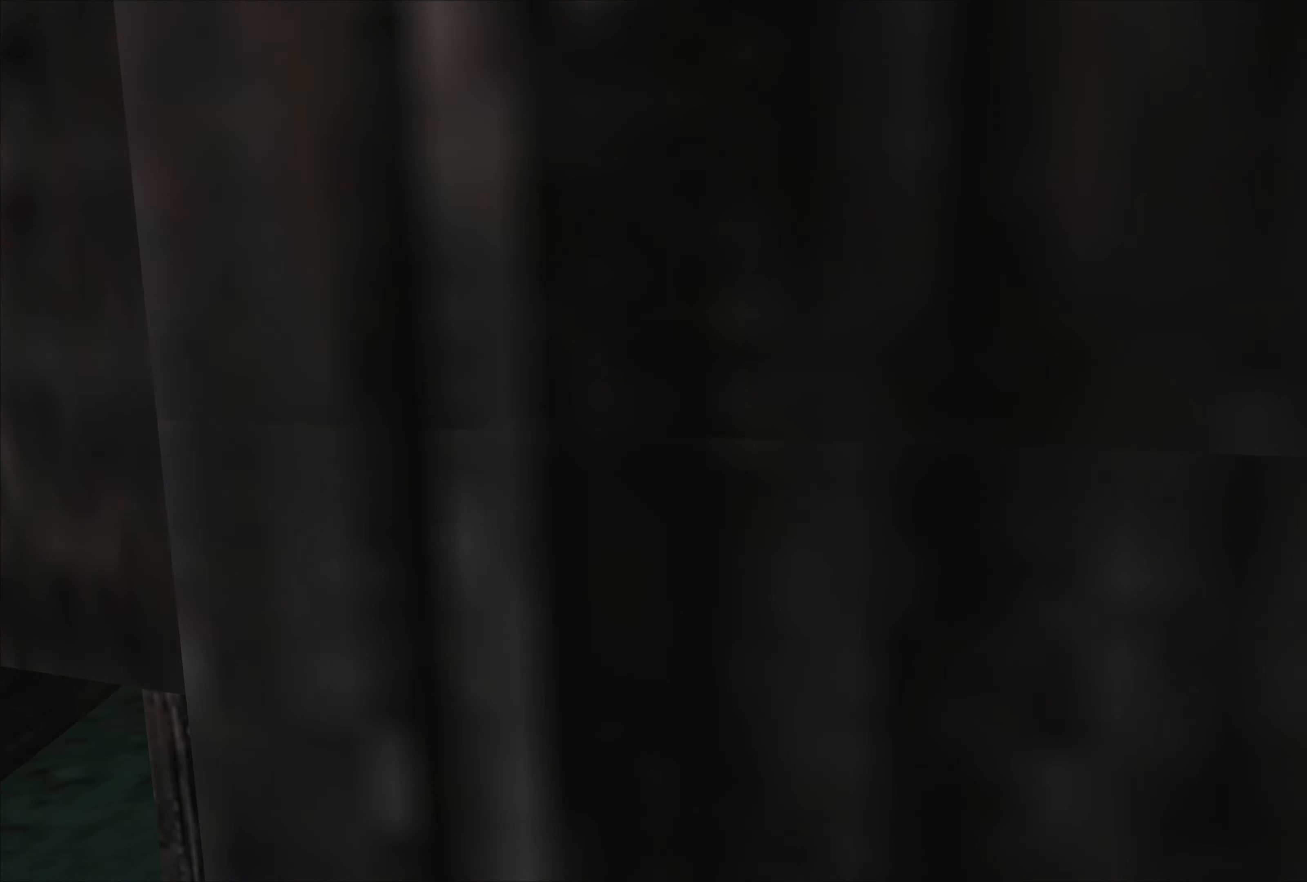
{"buttons": [], "left_stick": "left", "right_stick": "center", "events": [[183, "left_stick", "left"]]}
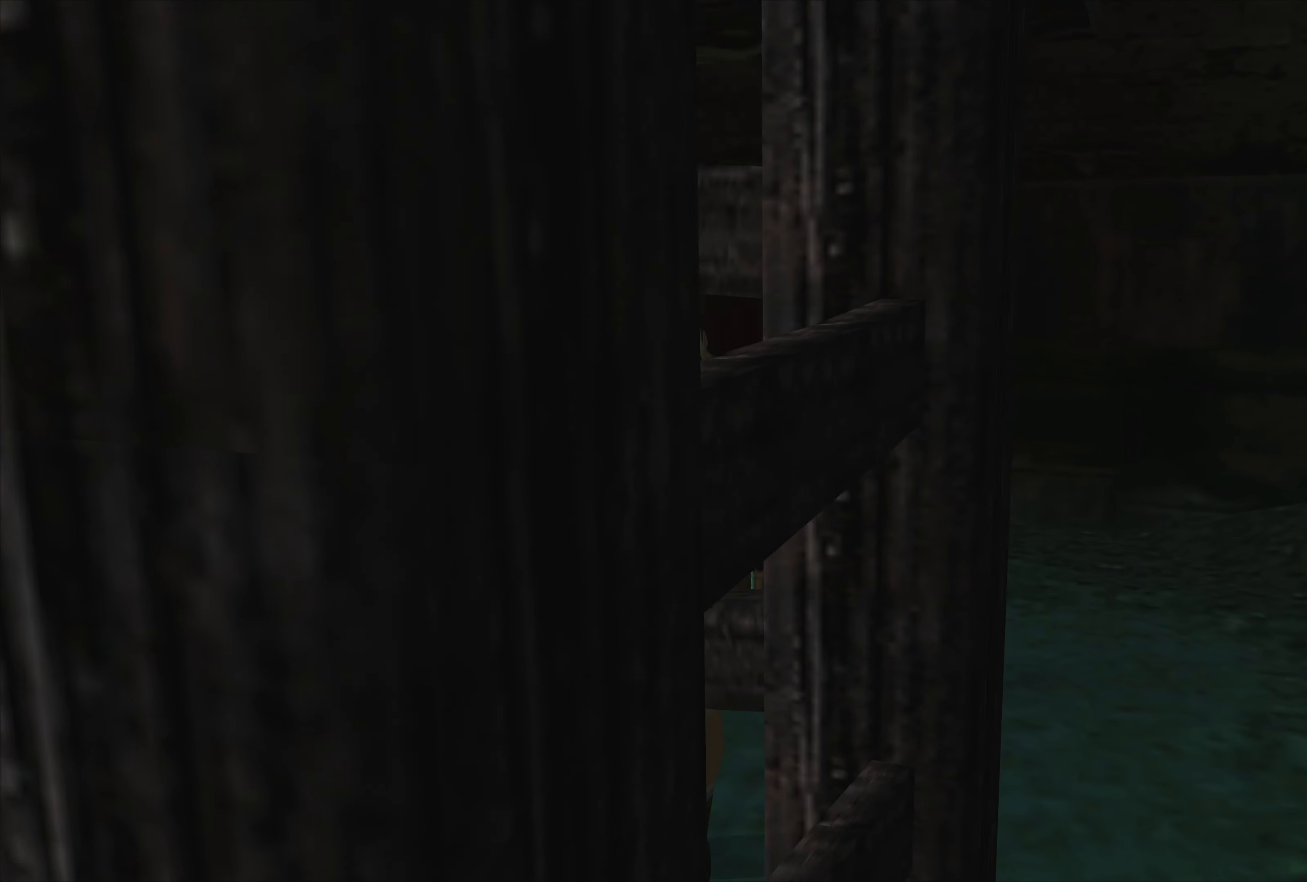
{"buttons": [], "left_stick": "center", "right_stick": "center", "events": [[216, "left_stick", "center"]]}
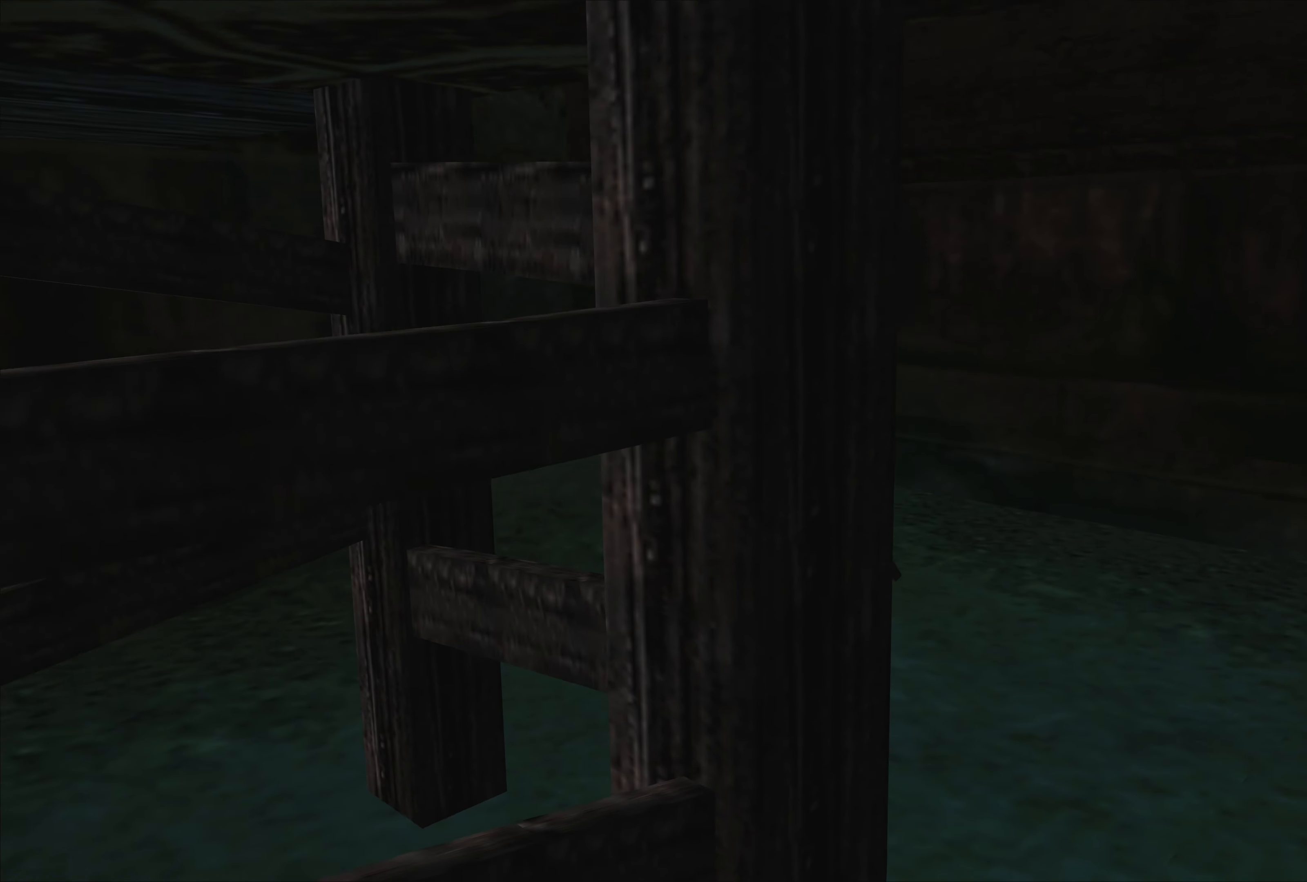
{"buttons": [], "left_stick": "center", "right_stick": "center", "events": []}
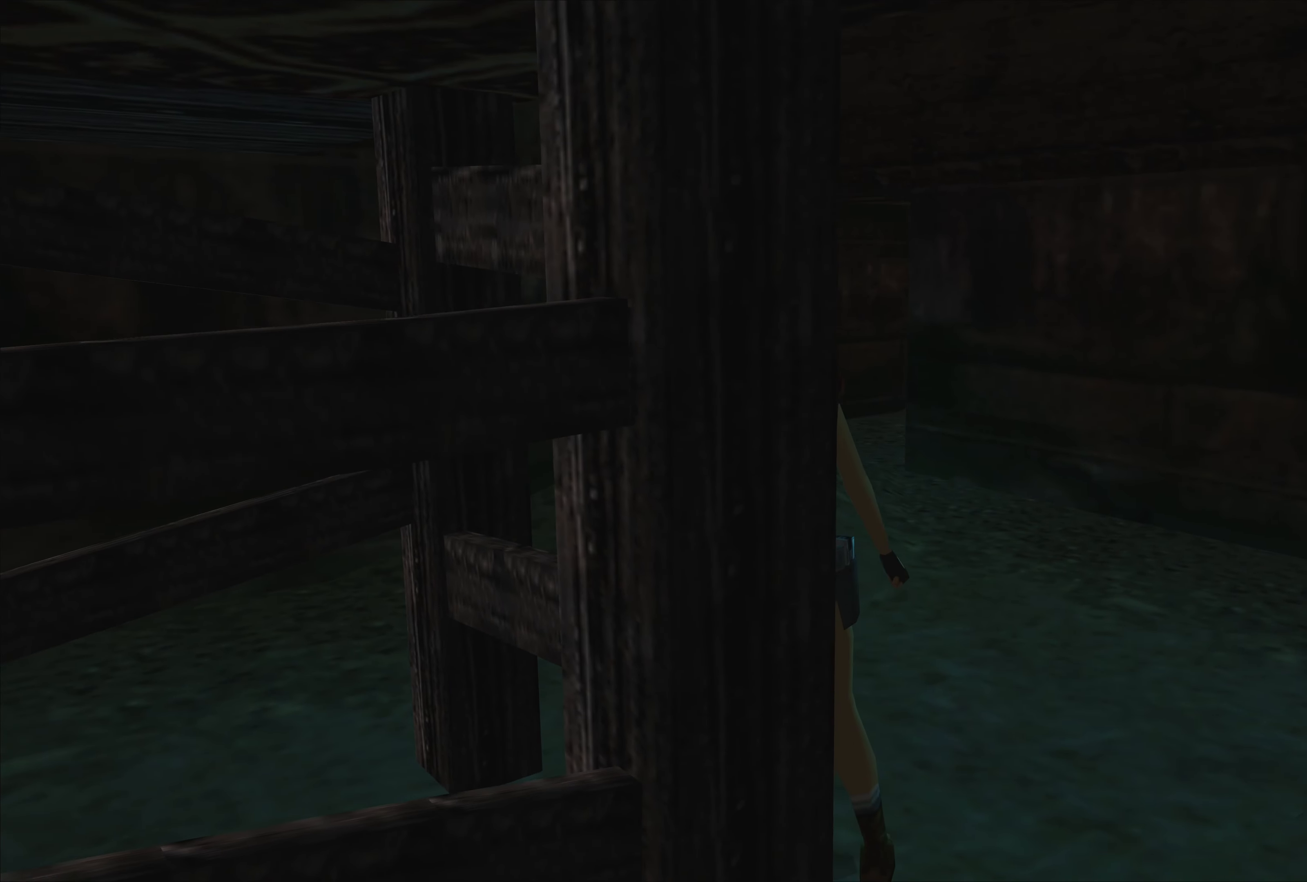
{"buttons": [], "left_stick": "center", "right_stick": "center", "events": []}
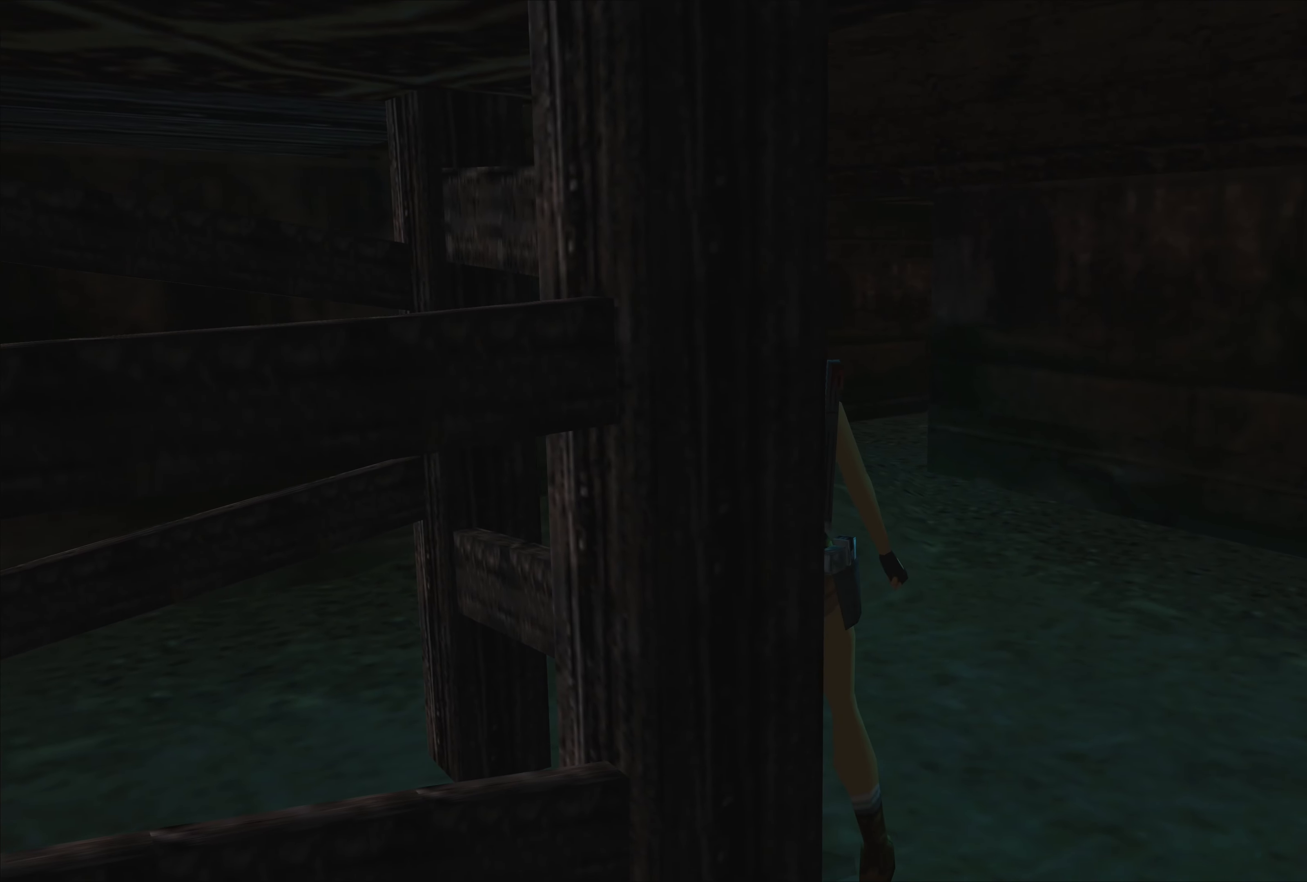
{"buttons": [], "left_stick": "center", "right_stick": "center", "events": []}
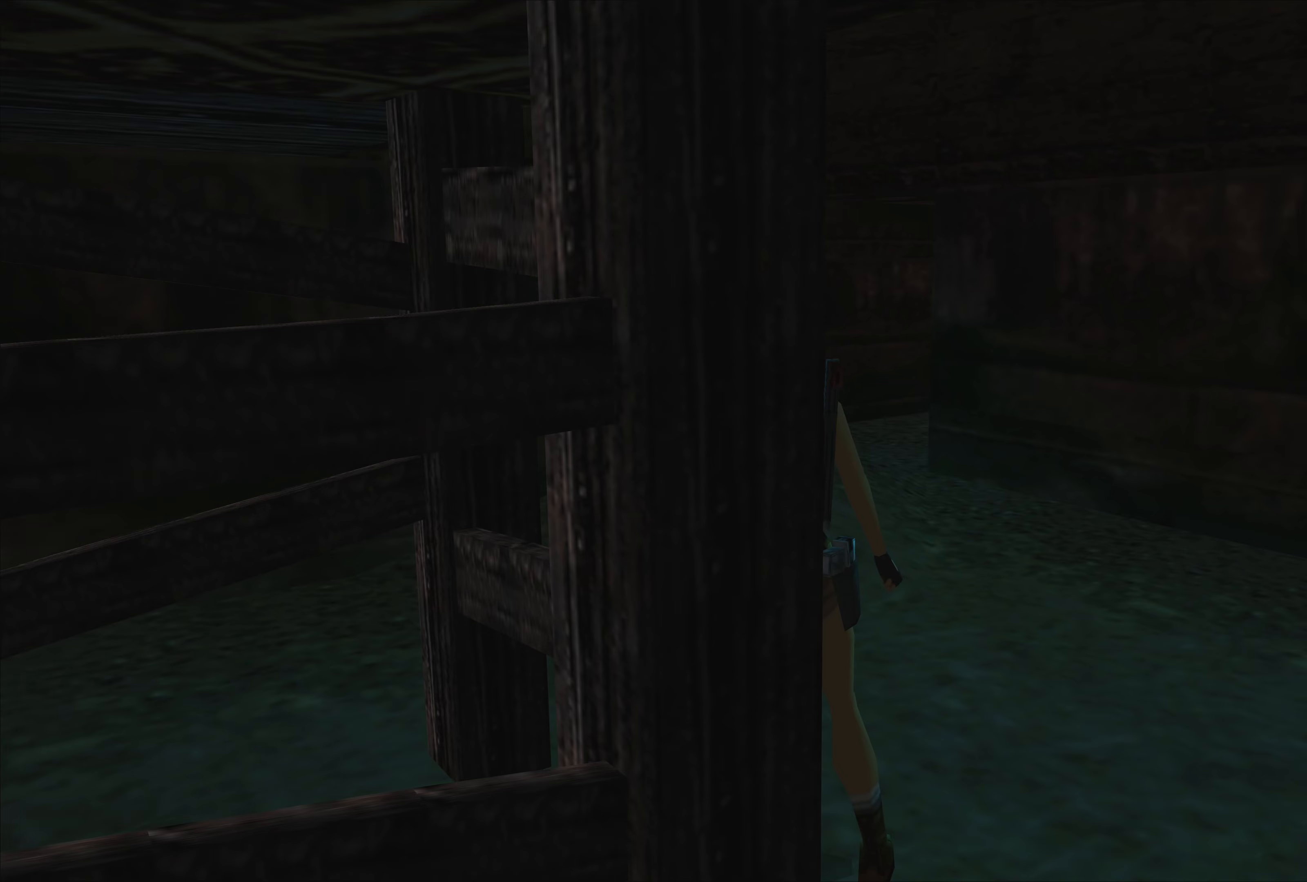
{"buttons": [], "left_stick": "center", "right_stick": "center", "events": []}
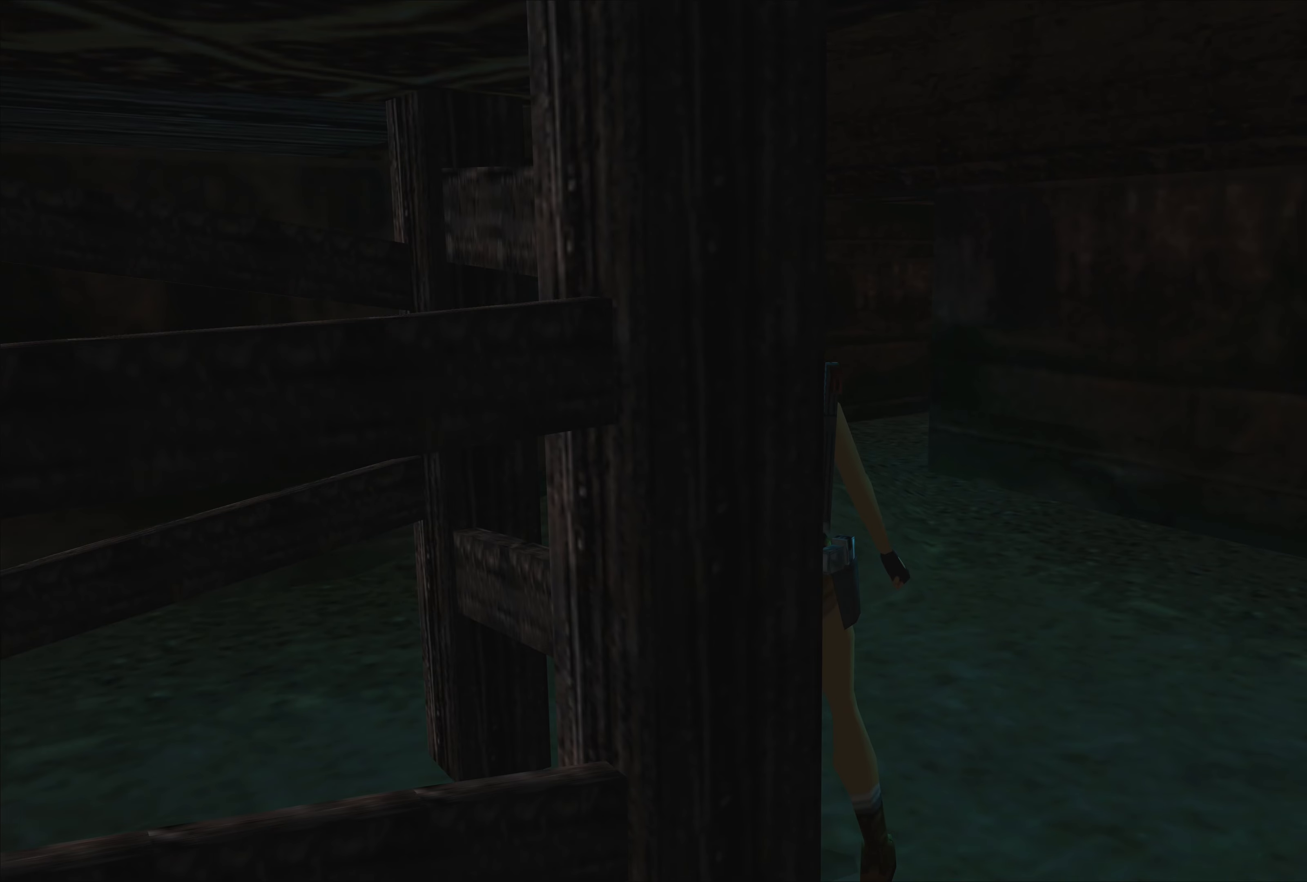
{"buttons": [], "left_stick": "center", "right_stick": "center", "events": []}
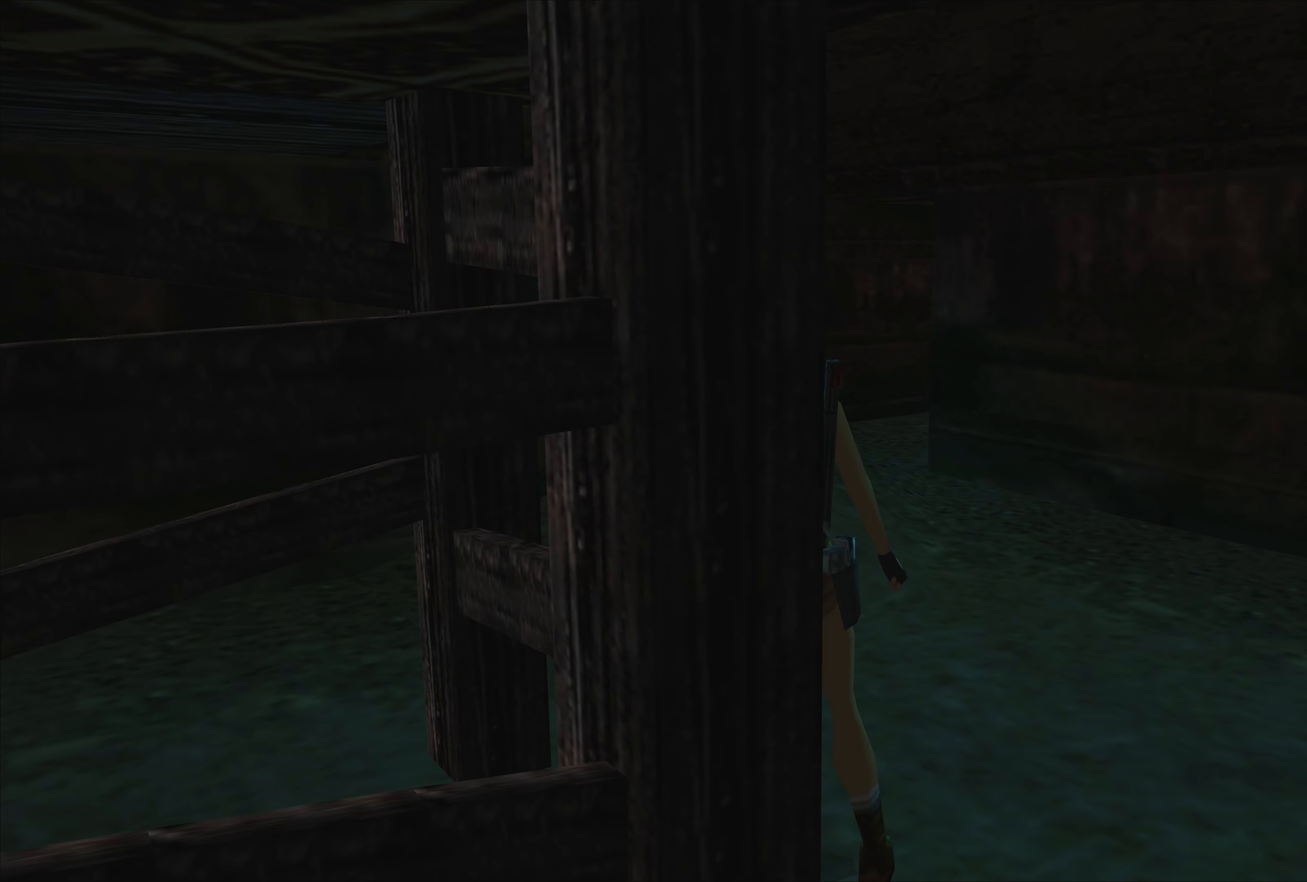
{"buttons": [], "left_stick": "center", "right_stick": "center", "events": []}
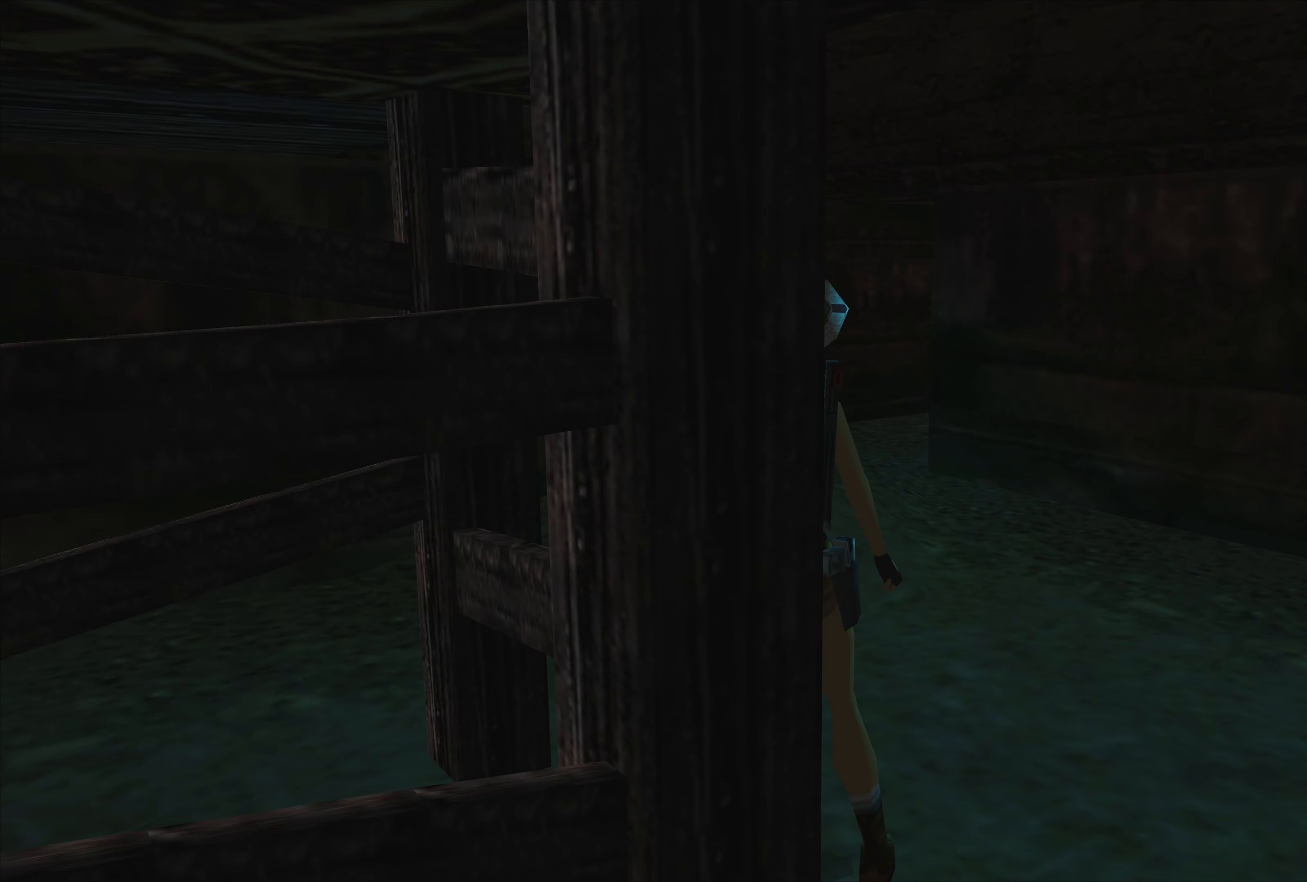
{"buttons": [], "left_stick": "center", "right_stick": "center", "events": [[133, "left_stick", "right"], [500, "left_stick", "center"]]}
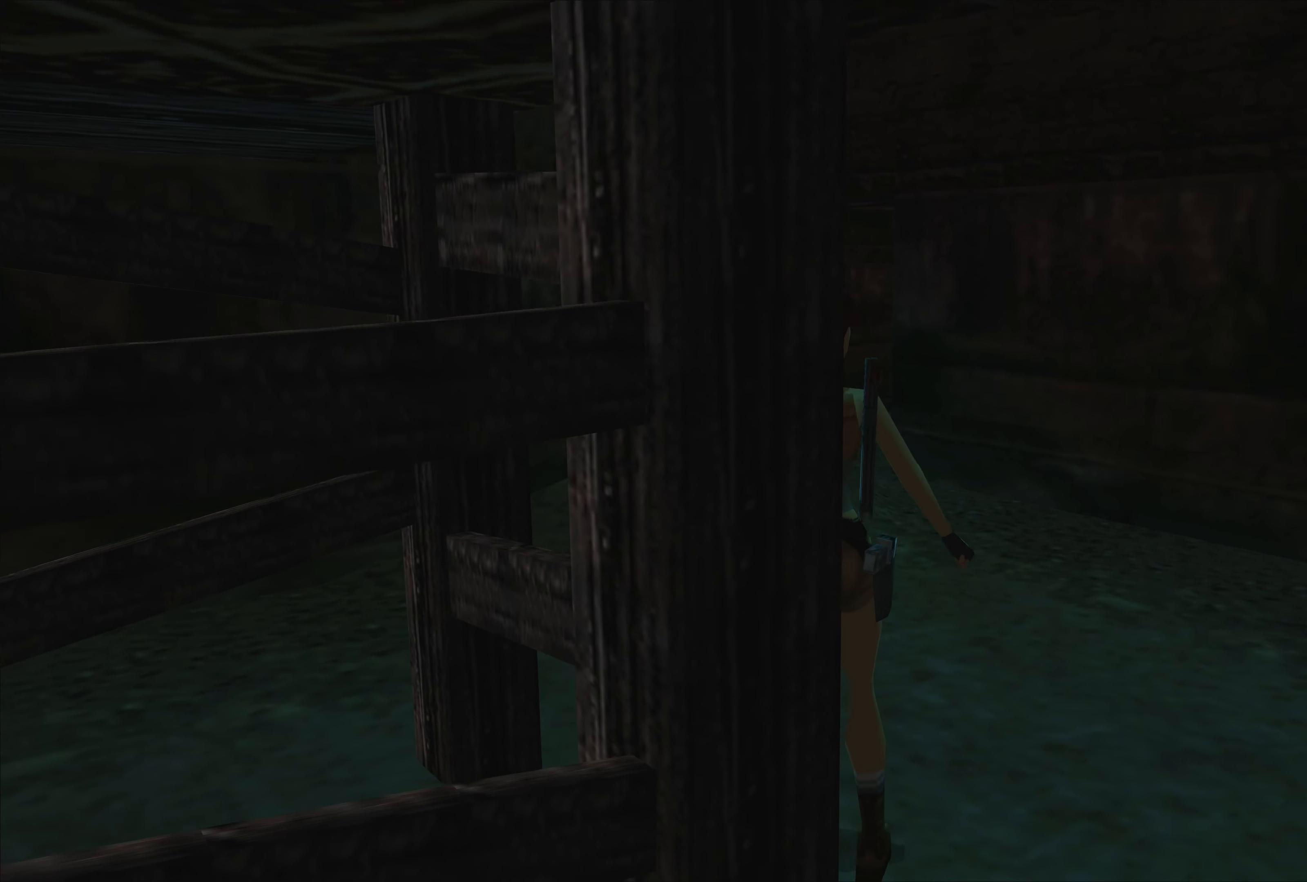
{"buttons": [], "left_stick": "center", "right_stick": "center", "events": []}
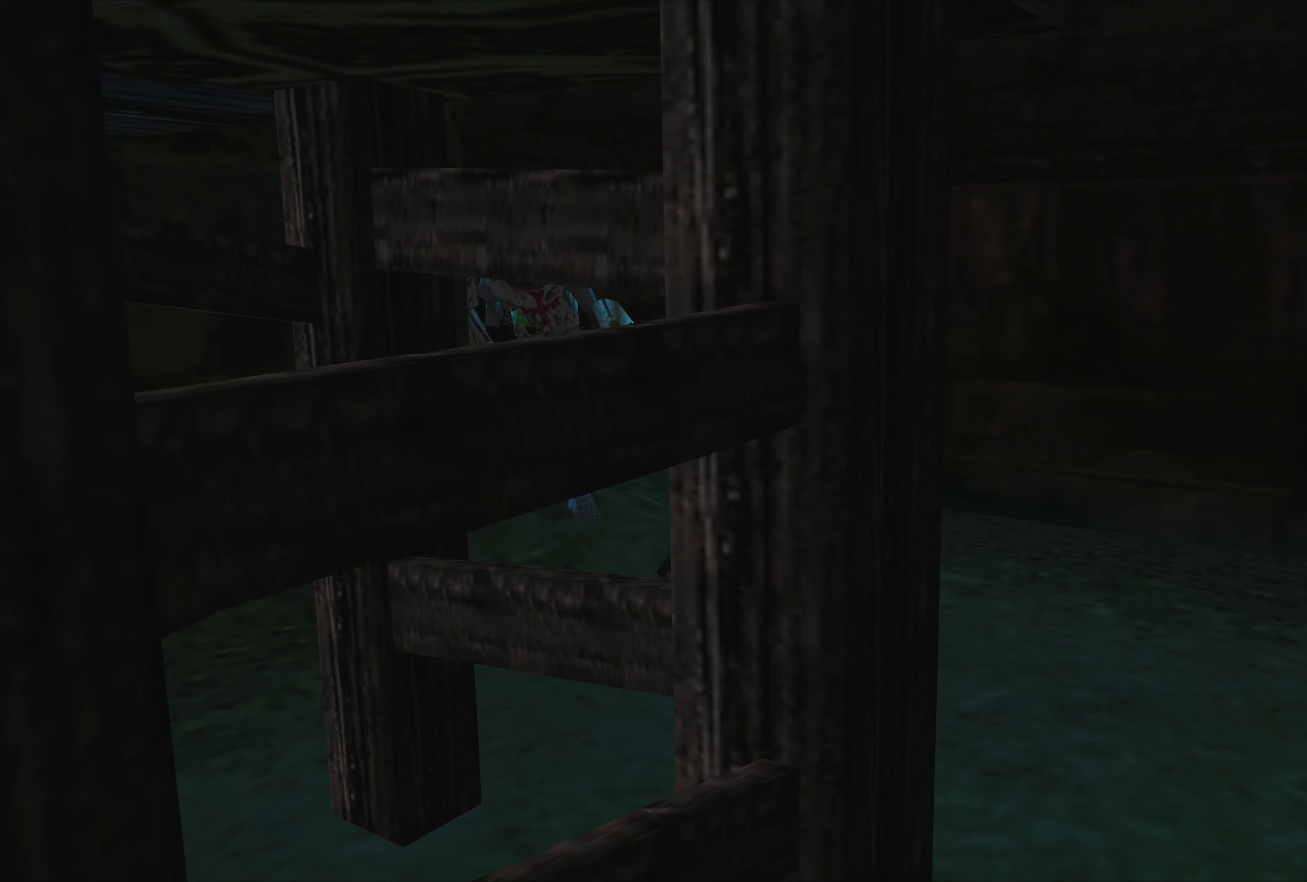
{"buttons": [], "left_stick": "center", "right_stick": "center", "events": [[200, "left_stick", "down"], [467, "left_stick", "center"]]}
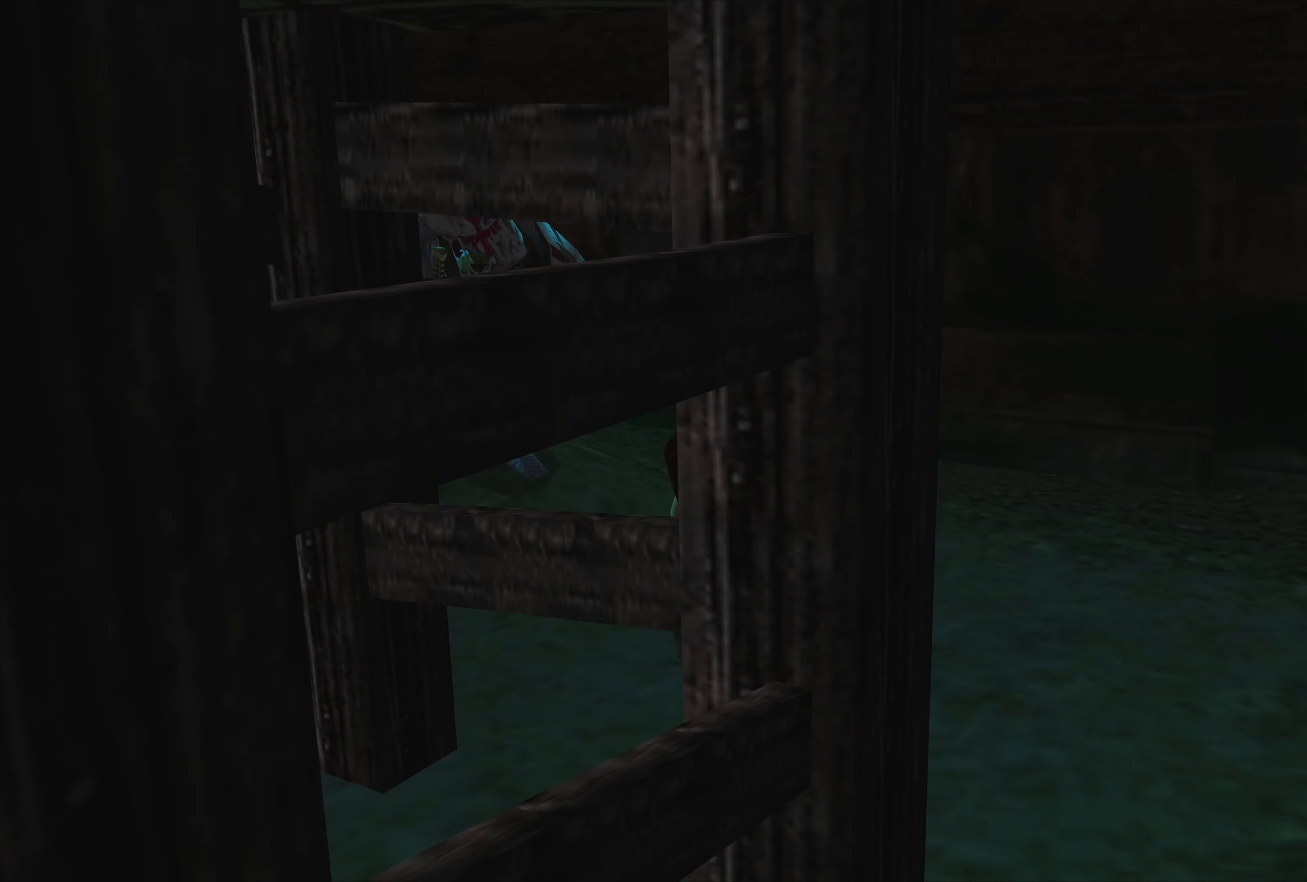
{"buttons": [], "left_stick": "center", "right_stick": "center", "events": []}
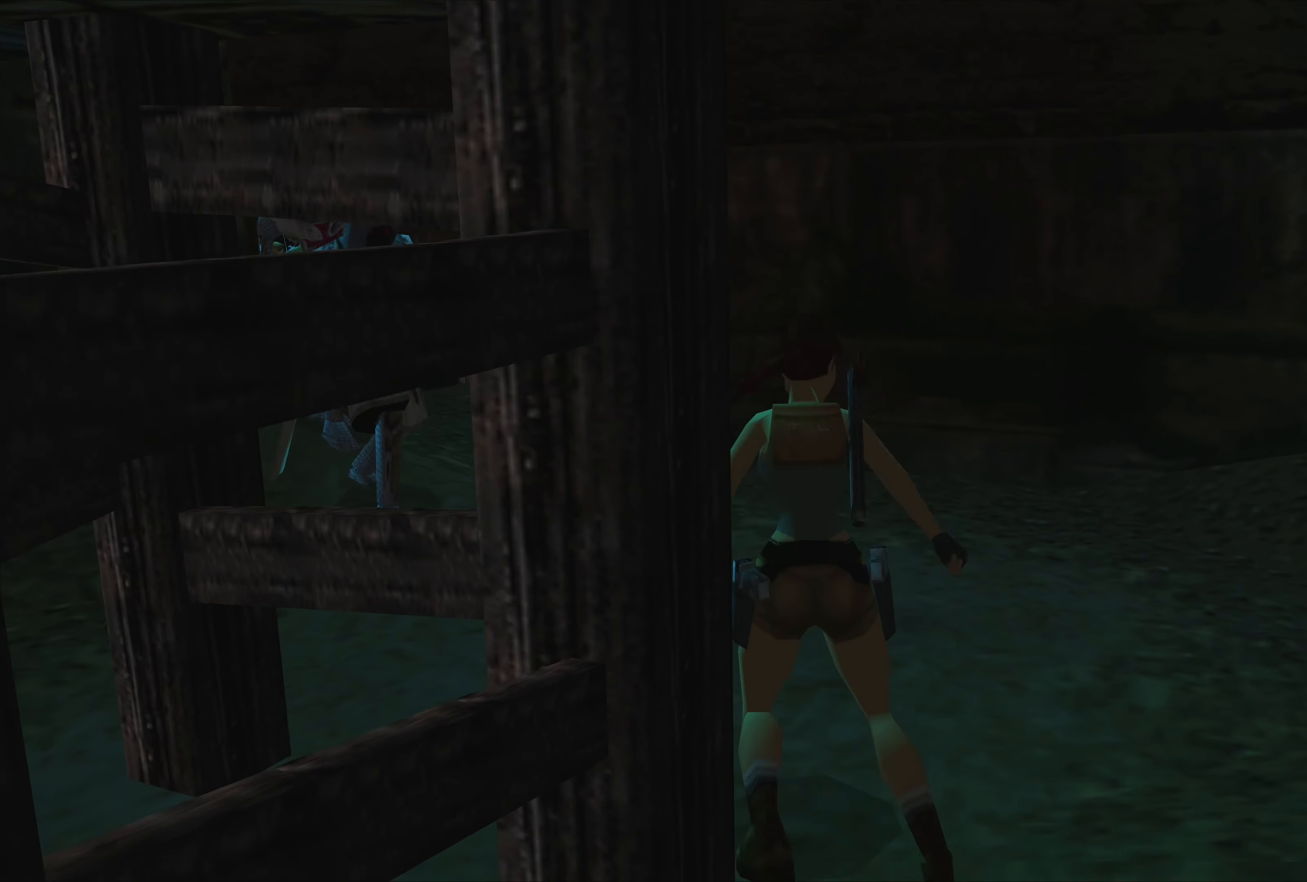
{"buttons": [], "left_stick": "right", "right_stick": "center", "events": [[417, "left_stick", "right"]]}
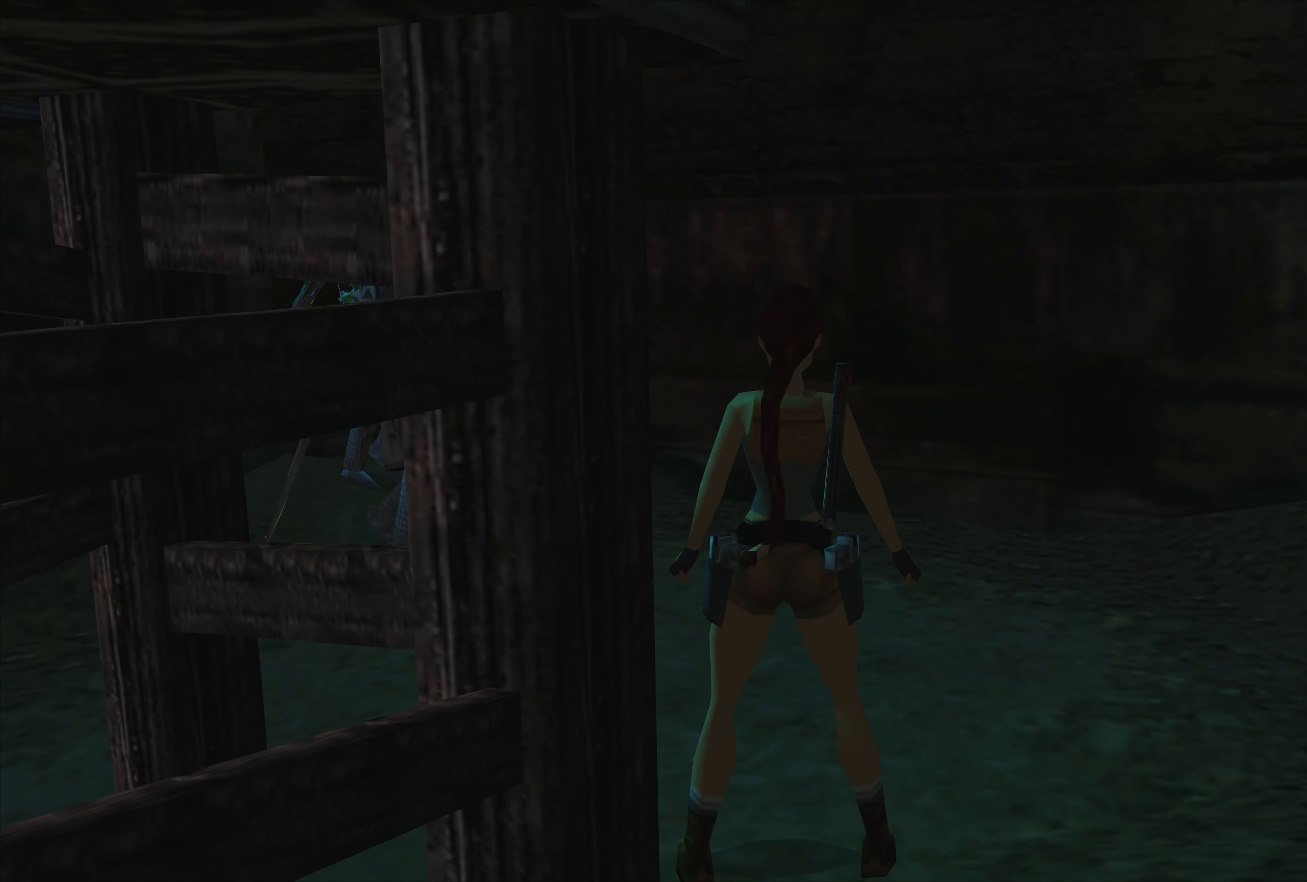
{"buttons": [], "left_stick": "right", "right_stick": "center", "events": []}
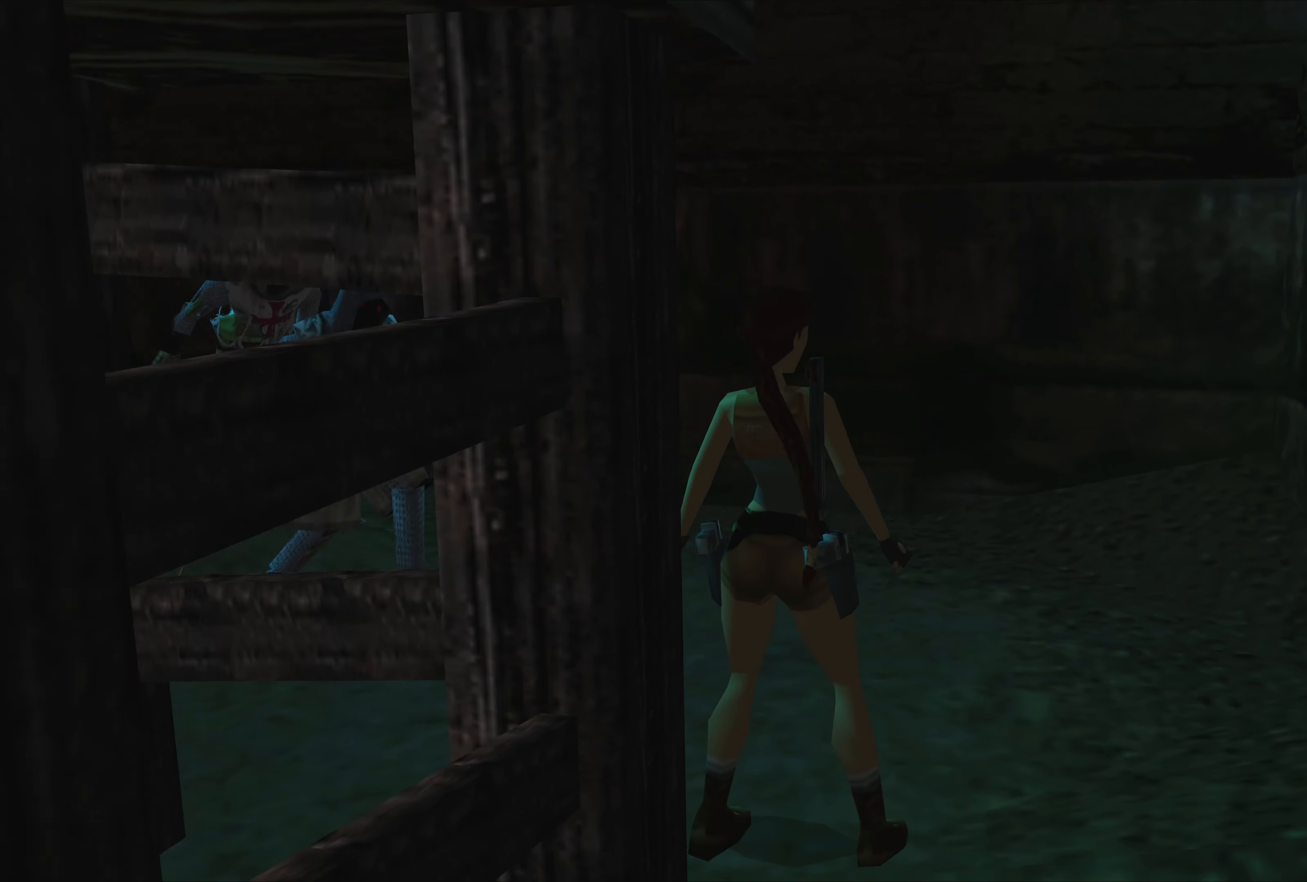
{"buttons": [], "left_stick": "center", "right_stick": "center", "events": [[133, "left_stick", "center"]]}
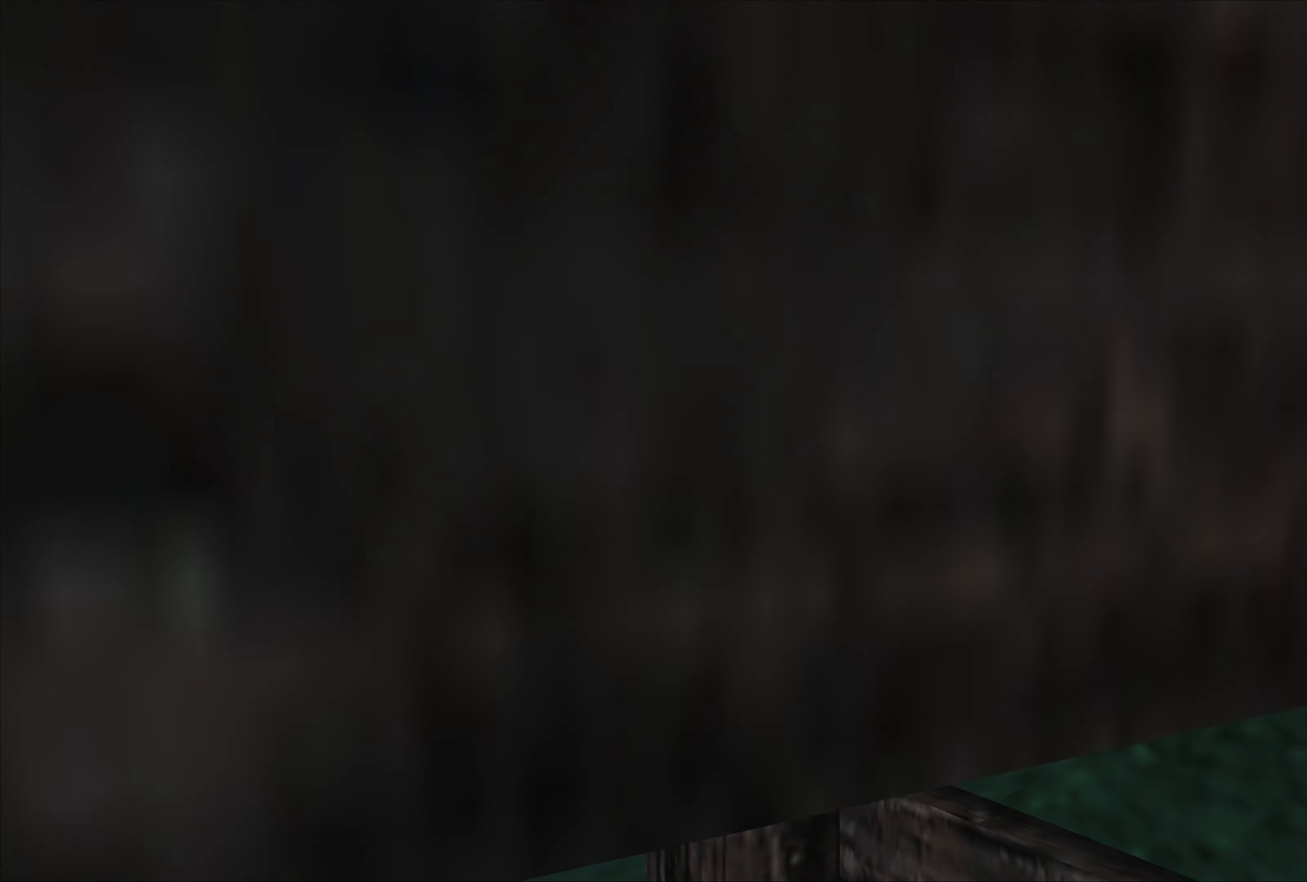
{"buttons": [], "left_stick": "center", "right_stick": "center", "events": []}
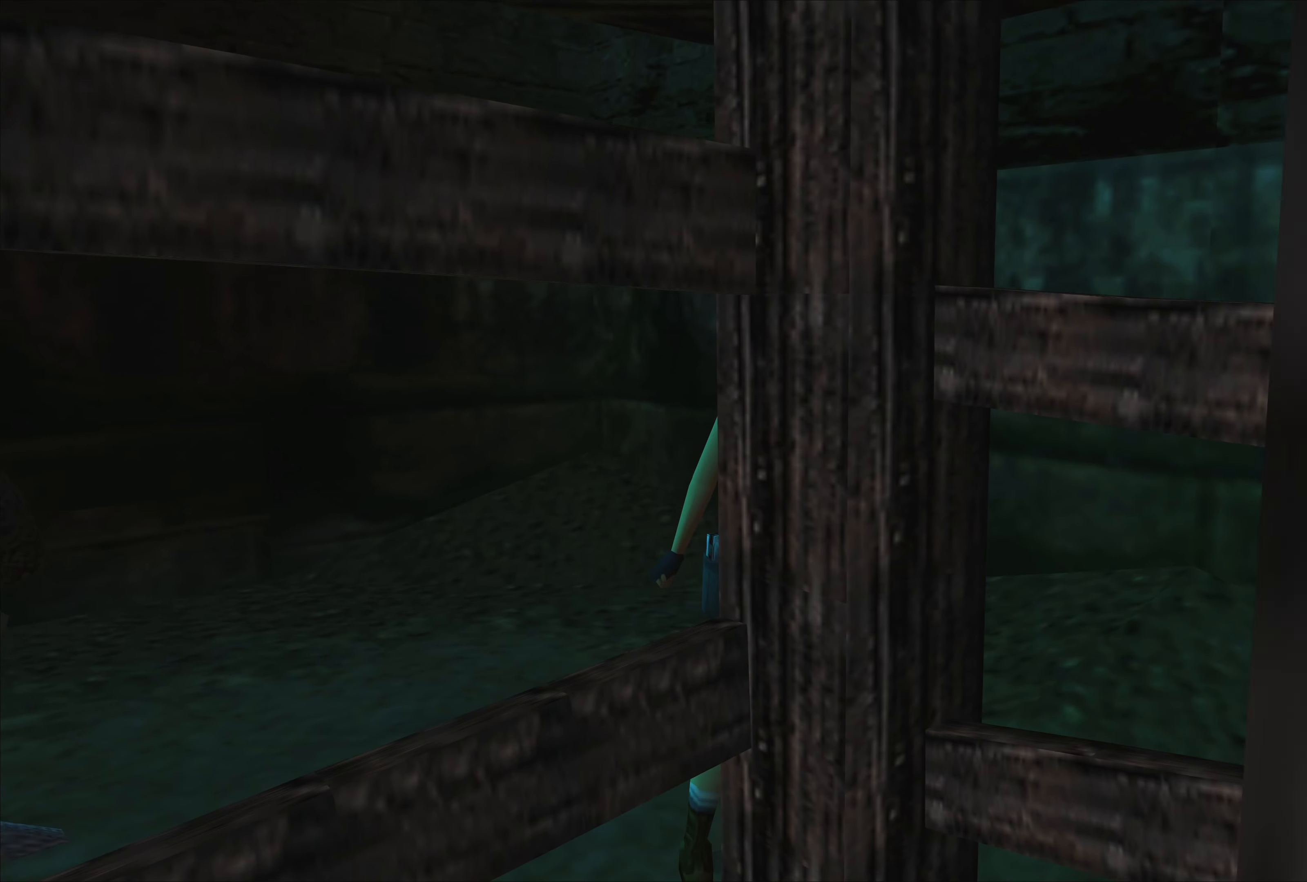
{"buttons": [], "left_stick": "center", "right_stick": "center", "events": []}
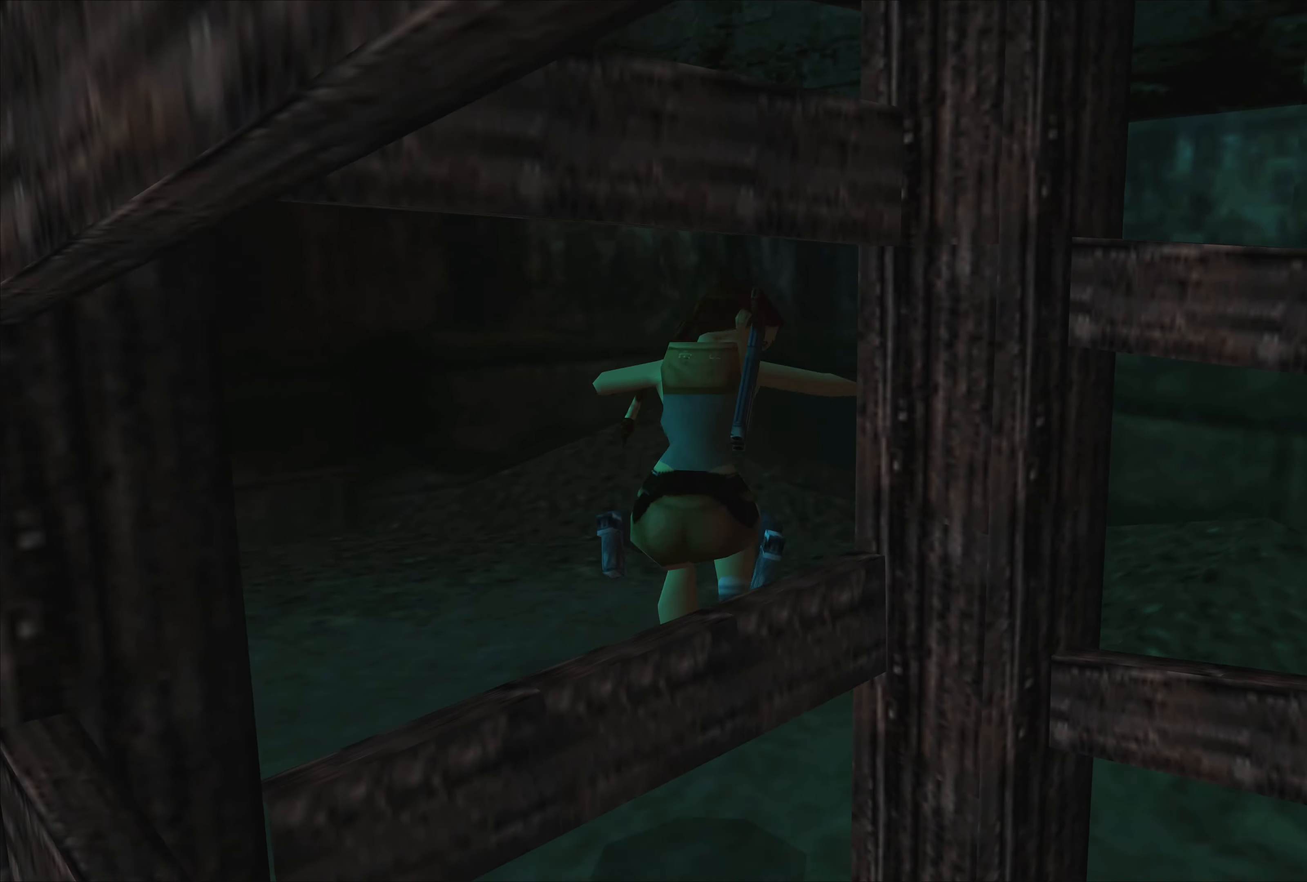
{"buttons": [], "left_stick": "left", "right_stick": "center", "events": [[317, "left_stick", "left"]]}
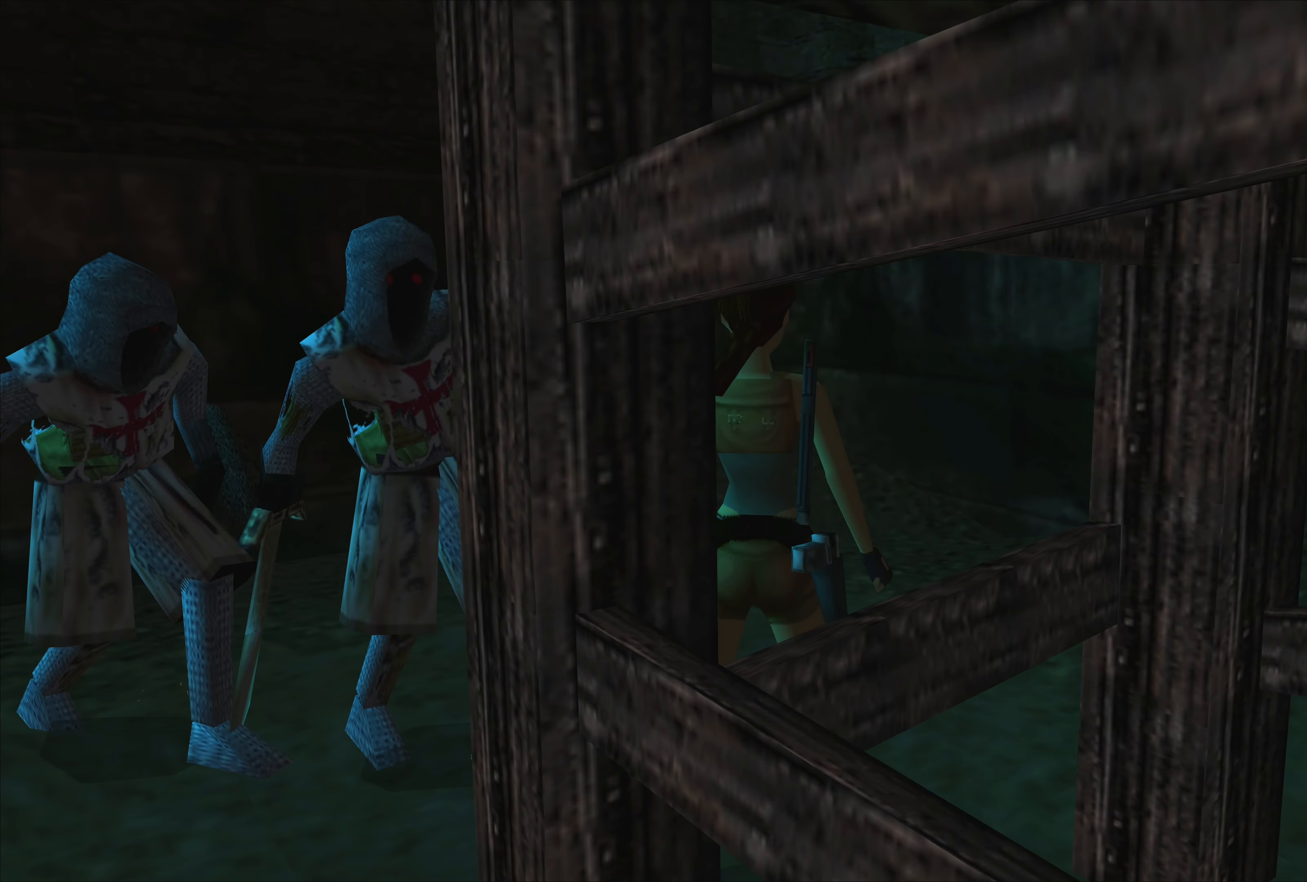
{"buttons": [], "left_stick": "center", "right_stick": "center", "events": [[217, "left_stick", "center"]]}